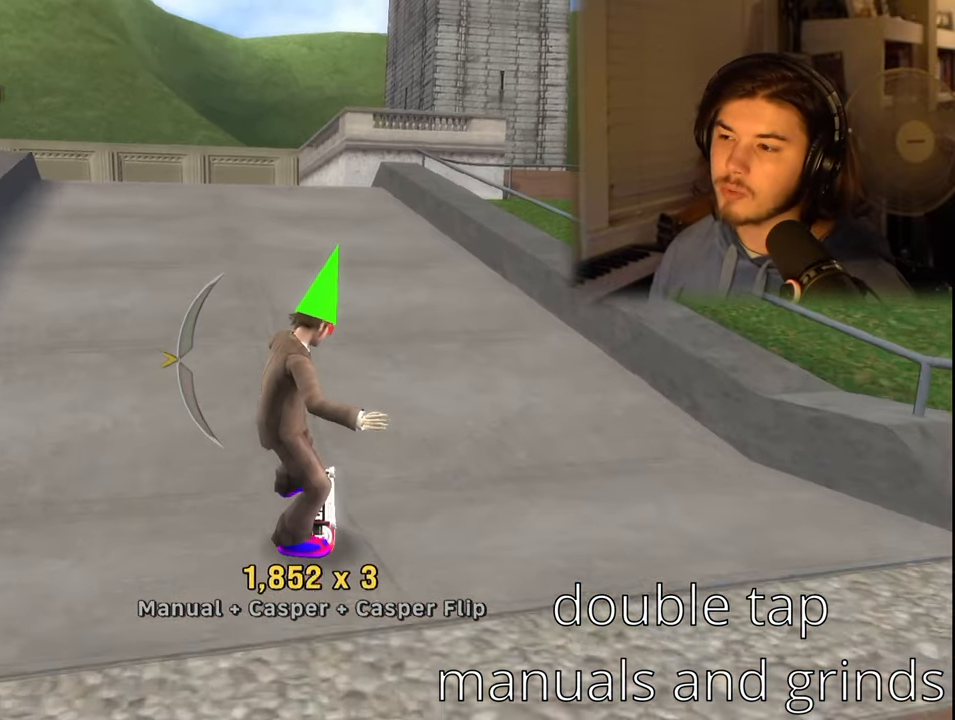
Gameplay with a controller (PlayStation layout); each line is a JSON object with the inputs held at the frame after it. "events" lists button and stick changes between this image and that frame as [ms after this image, input, new state], when the widget could be followed in between.
{"buttons": ["DPAD_UP"], "left_stick": "center", "right_stick": "center", "events": [[450, "DPAD_UP", "down"]]}
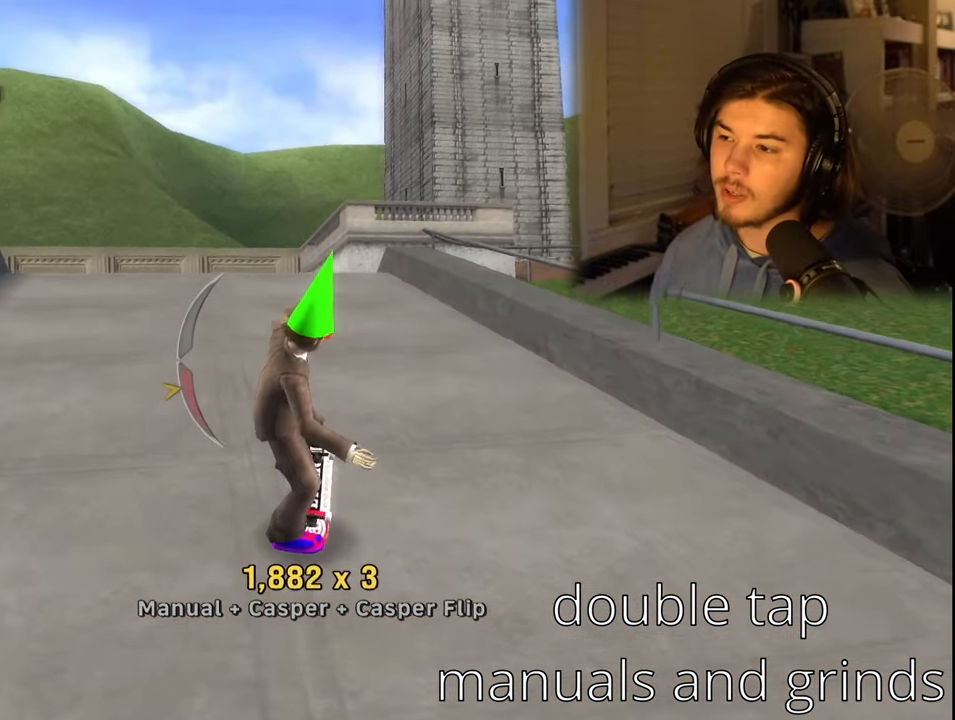
{"buttons": ["CROSS"], "left_stick": "center", "right_stick": "center", "events": [[33, "DPAD_UP", "up"], [366, "CROSS", "down"]]}
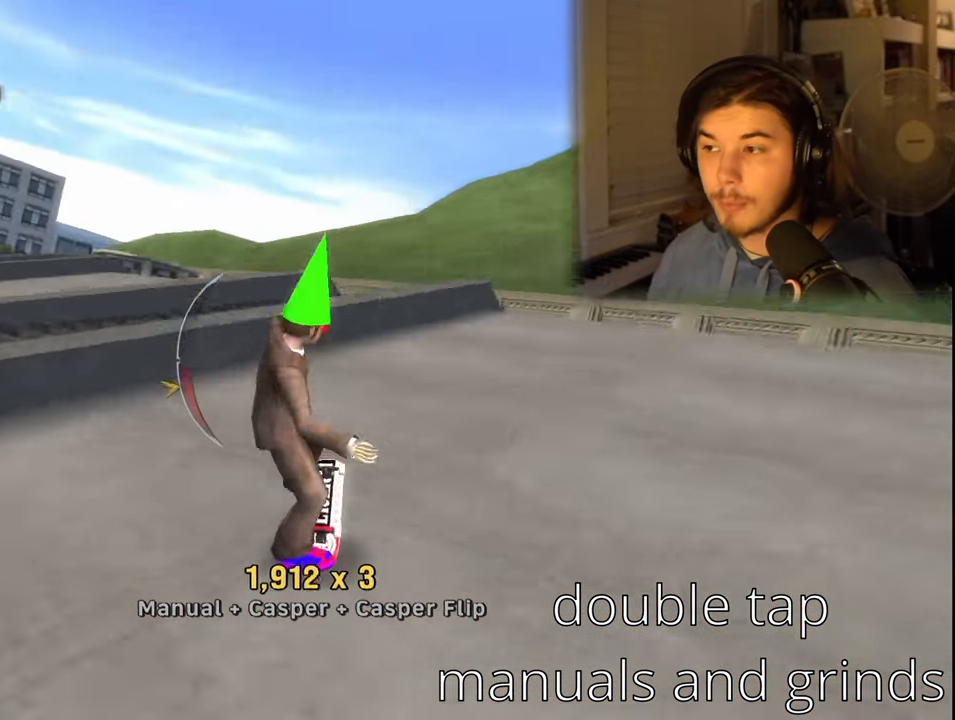
{"buttons": ["CROSS"], "left_stick": "center", "right_stick": "center", "events": [[50, "DPAD_LEFT", "down"], [216, "DPAD_LEFT", "up"]]}
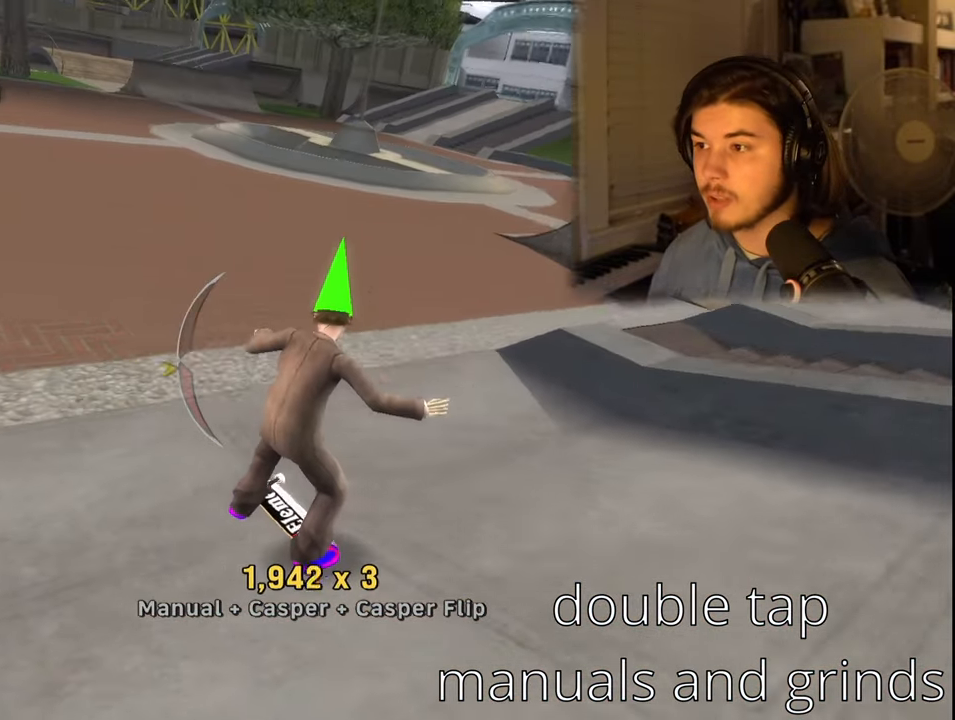
{"buttons": ["CROSS"], "left_stick": "center", "right_stick": "center", "events": [[166, "DPAD_DOWN", "down"], [233, "DPAD_DOWN", "up"]]}
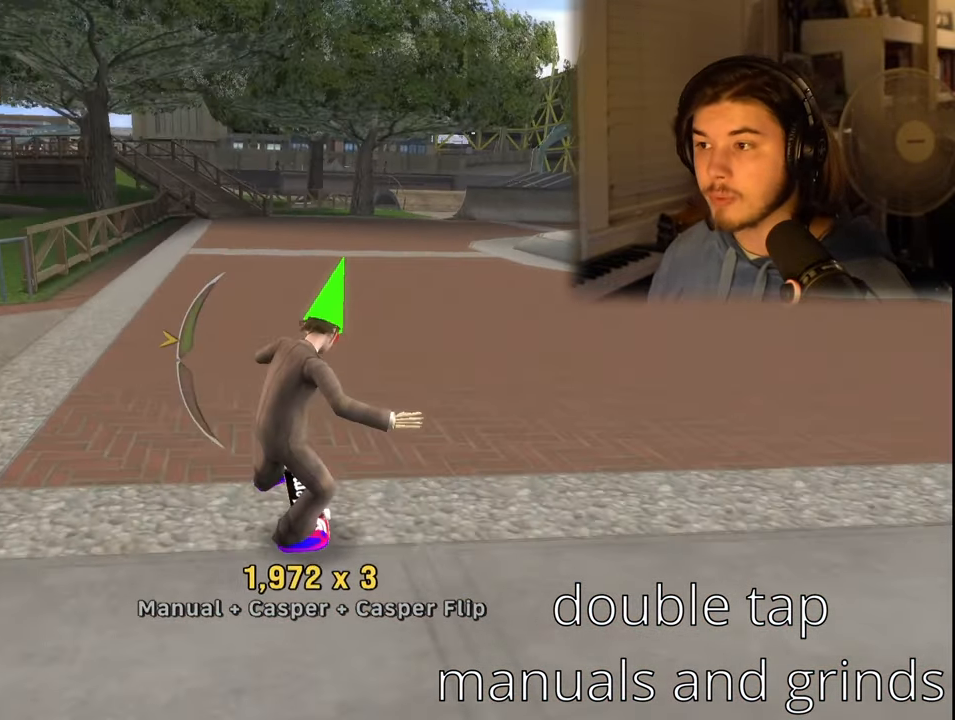
{"buttons": ["CROSS"], "left_stick": "center", "right_stick": "center", "events": [[200, "DPAD_DOWN", "down"], [300, "DPAD_DOWN", "up"]]}
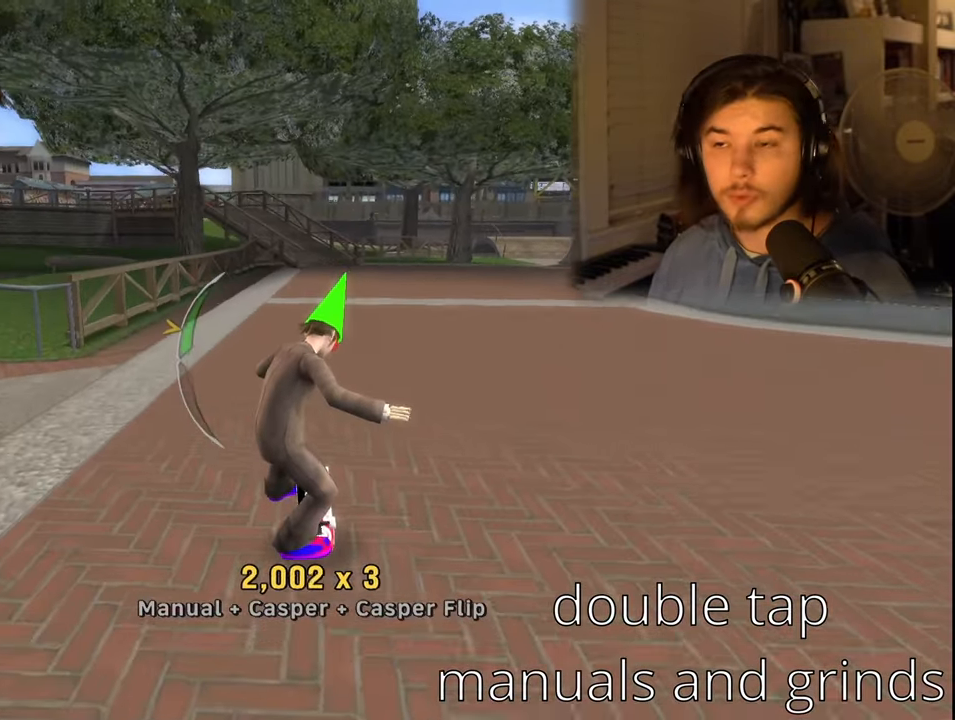
{"buttons": ["CROSS", "DPAD_UP"], "left_stick": "center", "right_stick": "center", "events": [[466, "DPAD_UP", "down"]]}
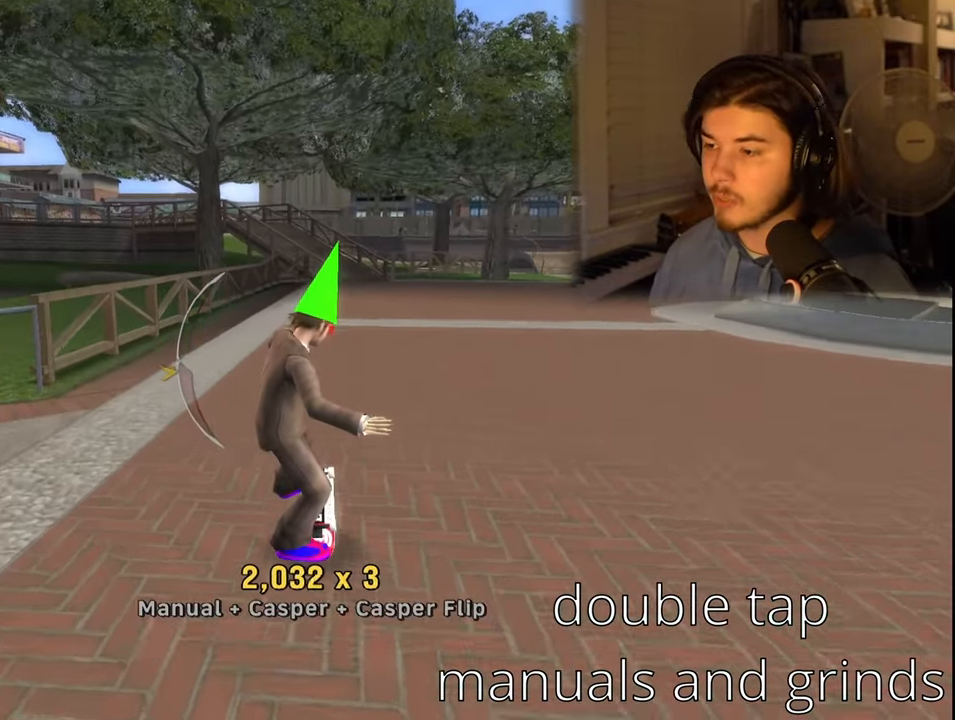
{"buttons": [], "left_stick": "center", "right_stick": "center", "events": [[66, "DPAD_UP", "up"], [433, "CROSS", "up"]]}
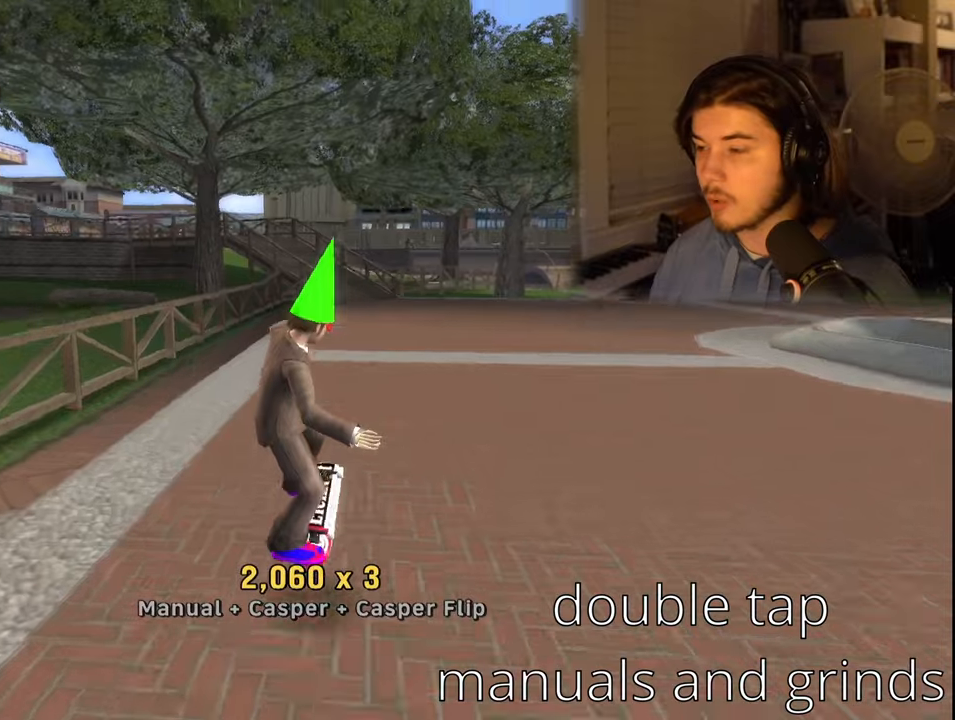
{"buttons": [], "left_stick": "center", "right_stick": "center", "events": []}
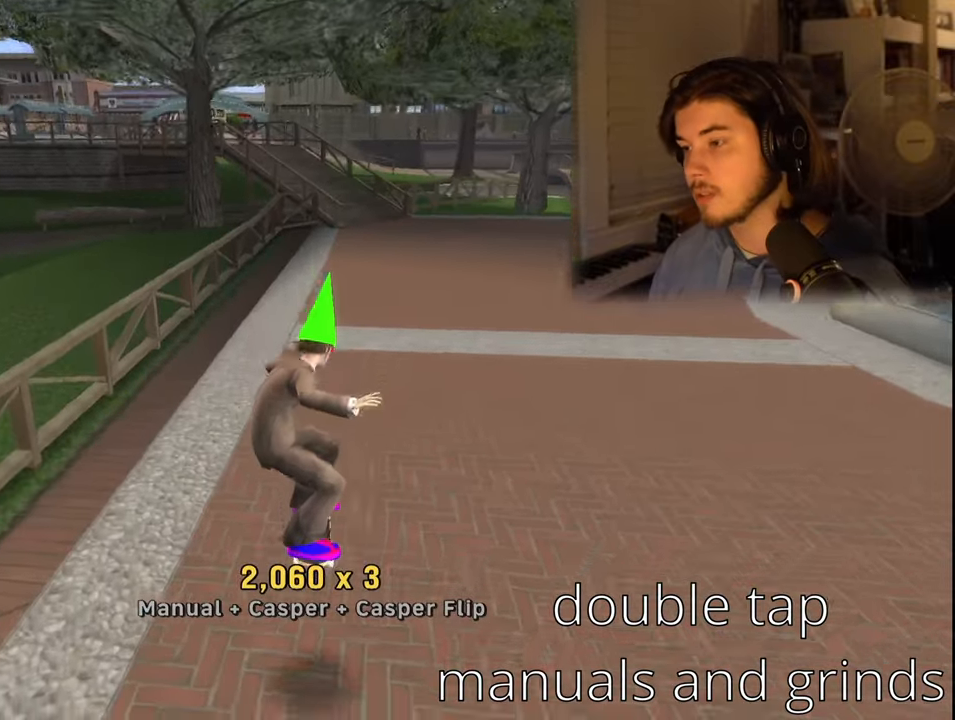
{"buttons": [], "left_stick": "center", "right_stick": "center", "events": [[67, "DPAD_RIGHT", "down"], [250, "DPAD_RIGHT", "up"]]}
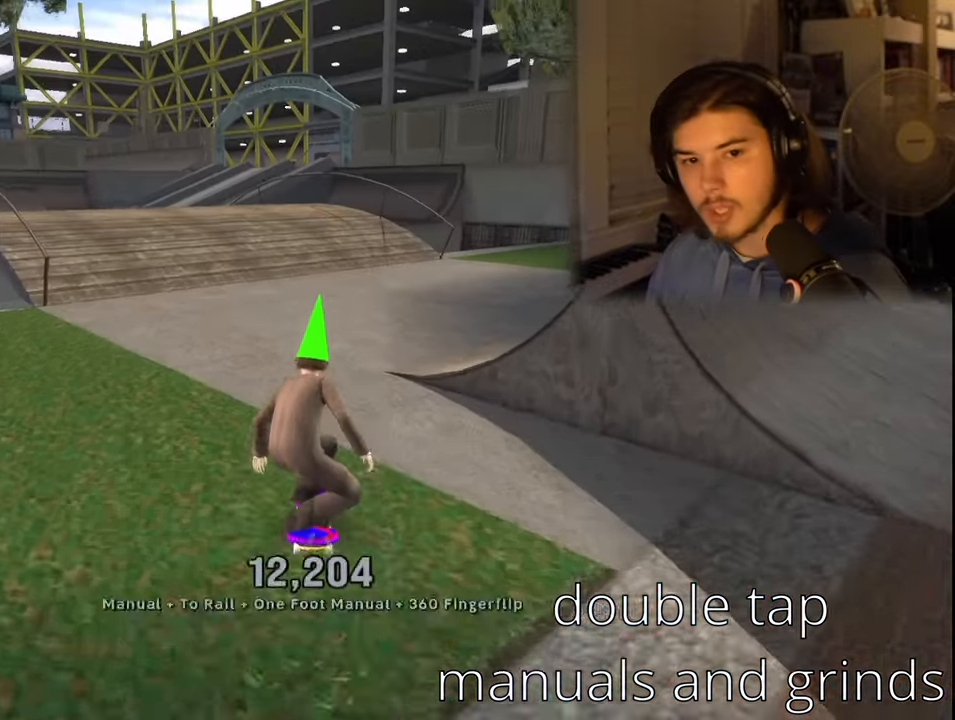
{"buttons": [], "left_stick": "center", "right_stick": "center", "events": []}
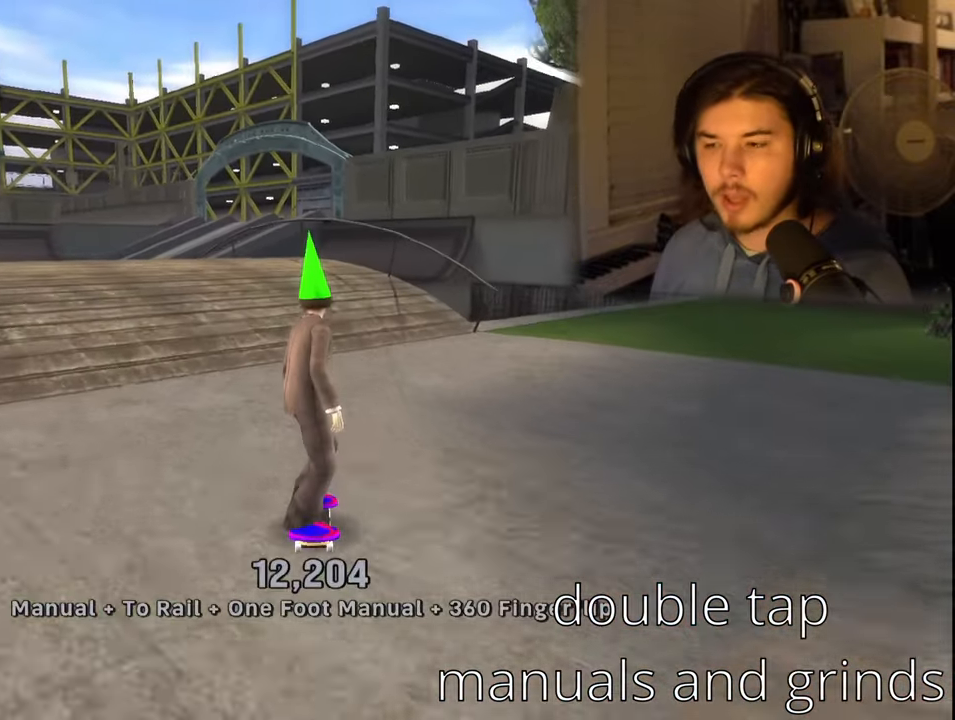
{"buttons": ["DPAD_LEFT"], "left_stick": "center", "right_stick": "center", "events": [[467, "DPAD_LEFT", "down"]]}
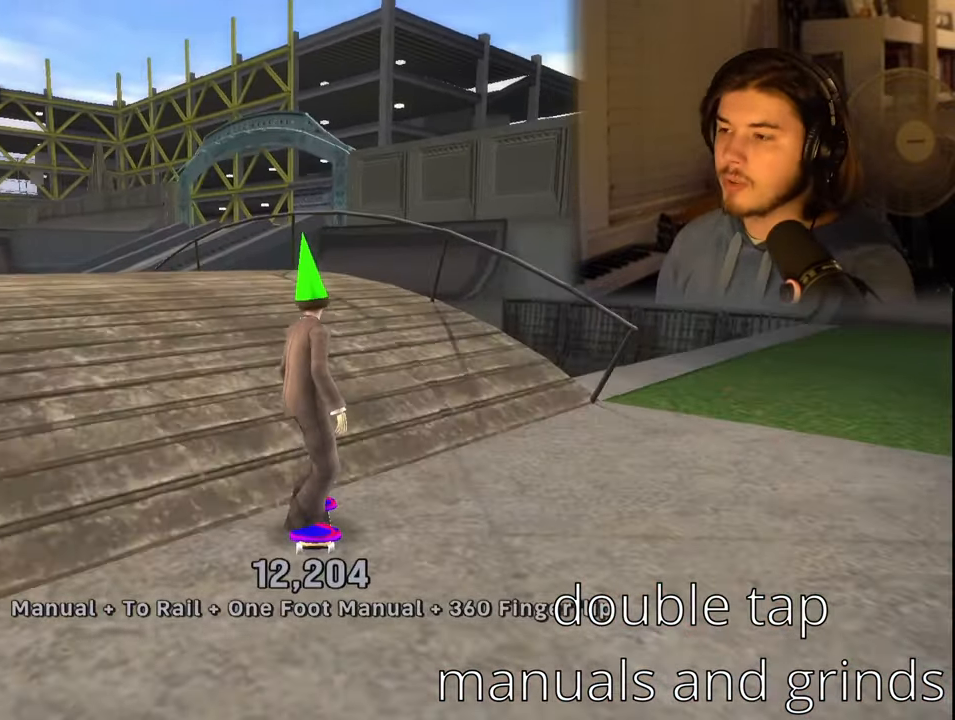
{"buttons": [], "left_stick": "center", "right_stick": "center", "events": [[283, "DPAD_LEFT", "up"]]}
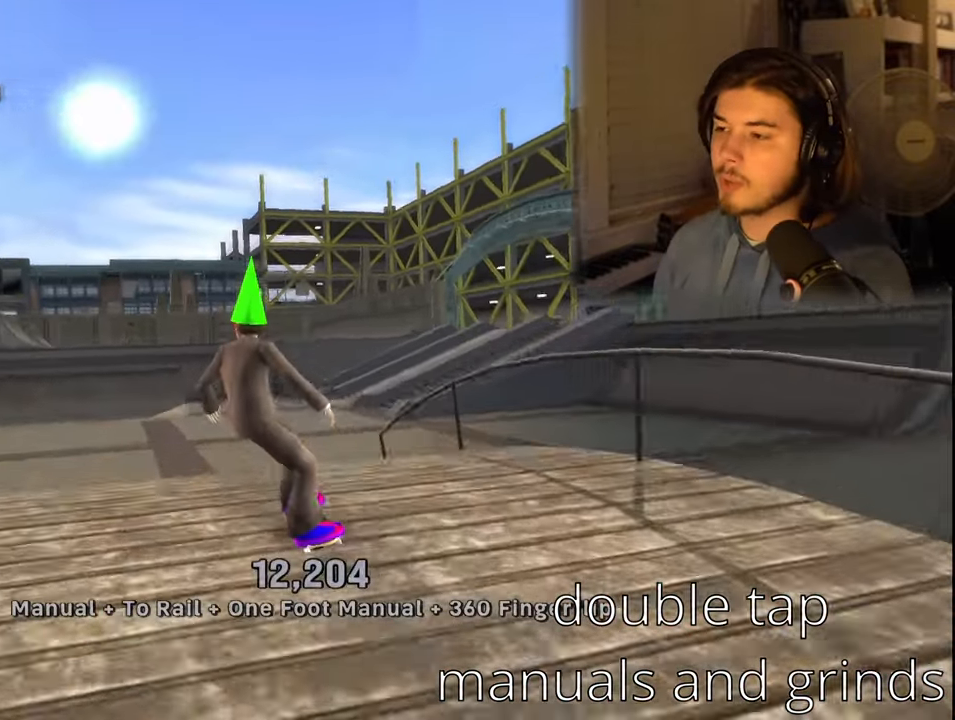
{"buttons": ["DPAD_LEFT"], "left_stick": "center", "right_stick": "center", "events": [[333, "DPAD_LEFT", "down"]]}
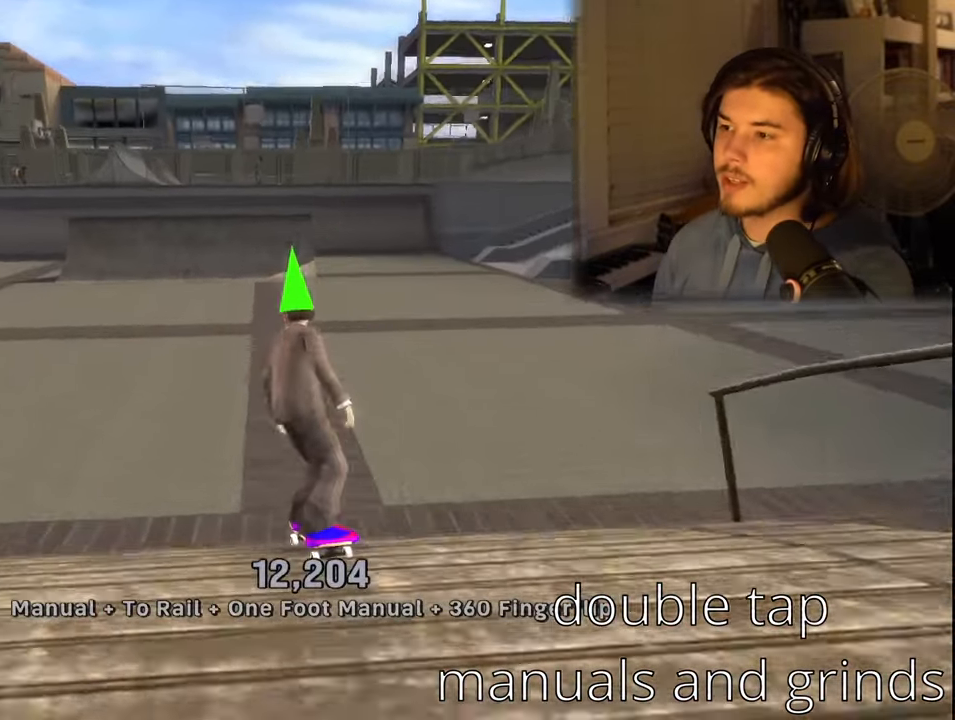
{"buttons": [], "left_stick": "center", "right_stick": "center", "events": [[333, "DPAD_LEFT", "up"]]}
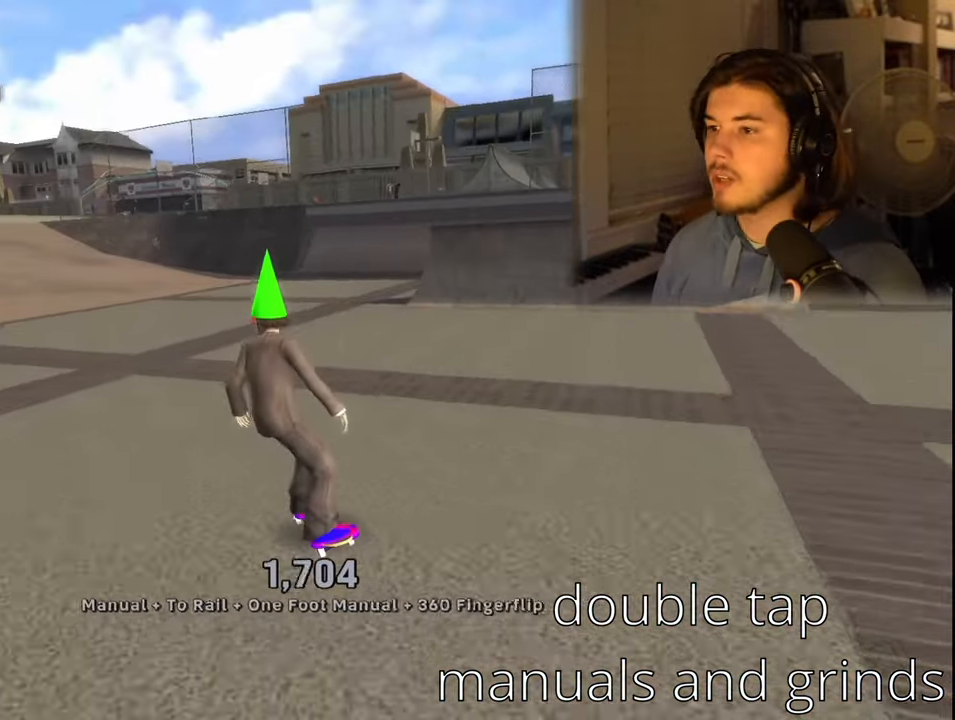
{"buttons": ["START"], "left_stick": "center", "right_stick": "center", "events": [[417, "START", "down"]]}
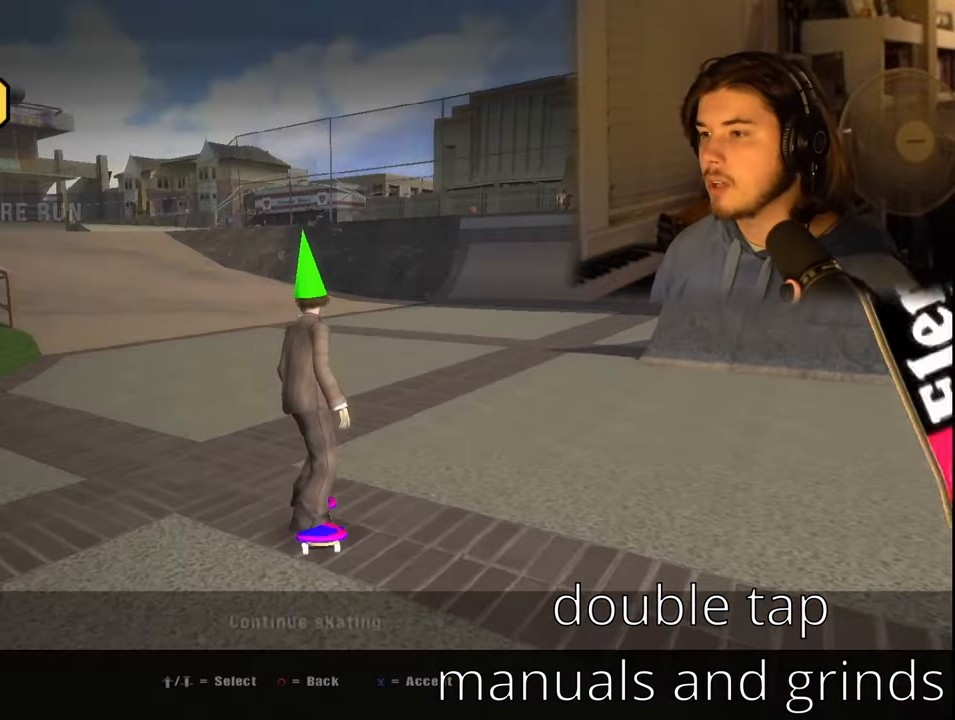
{"buttons": [], "left_stick": "center", "right_stick": "center", "events": [[67, "START", "up"], [100, "DPAD_DOWN", "down"], [183, "DPAD_DOWN", "up"], [283, "DPAD_DOWN", "down"], [350, "DPAD_DOWN", "up"]]}
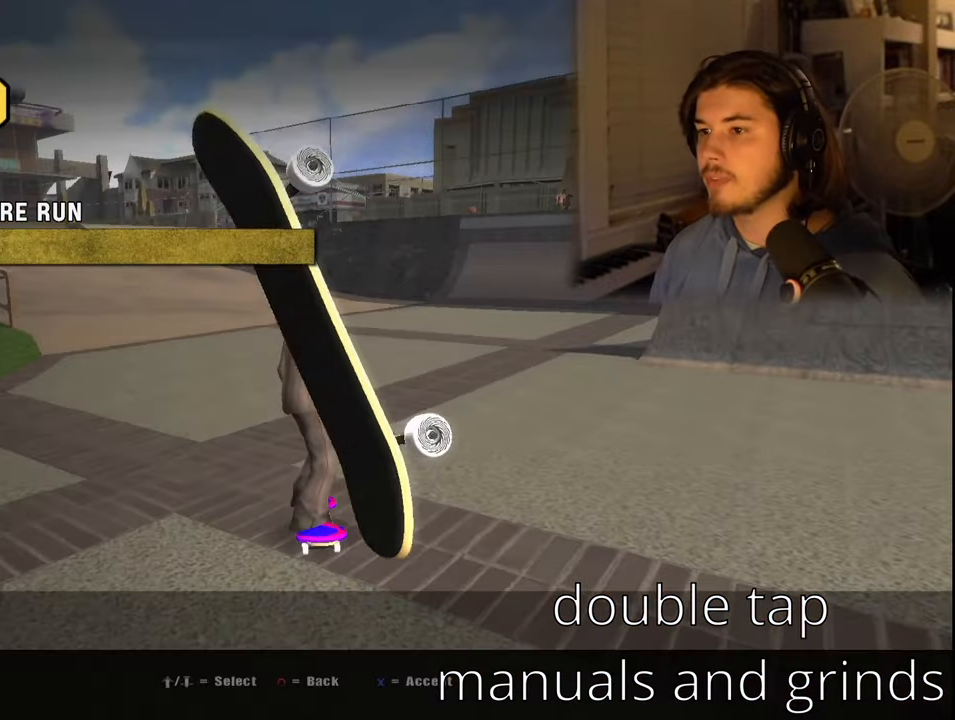
{"buttons": [], "left_stick": "center", "right_stick": "center", "events": [[100, "DPAD_DOWN", "down"], [167, "DPAD_DOWN", "up"], [350, "CIRCLE", "down"], [484, "CIRCLE", "up"]]}
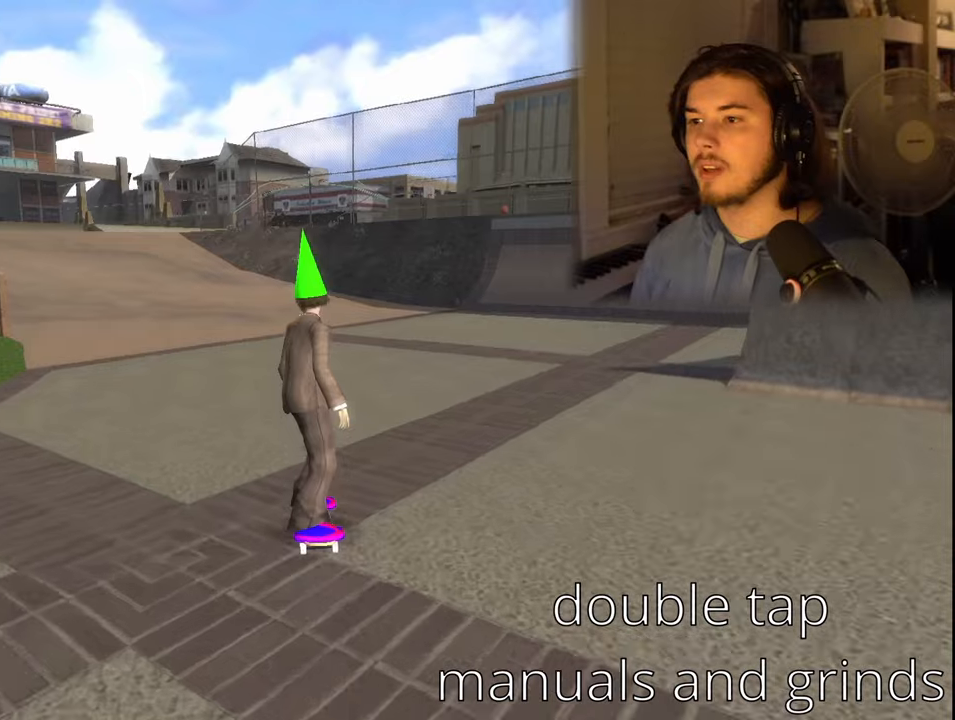
{"buttons": [], "left_stick": "center", "right_stick": "center", "events": [[334, "START", "down"], [500, "START", "up"]]}
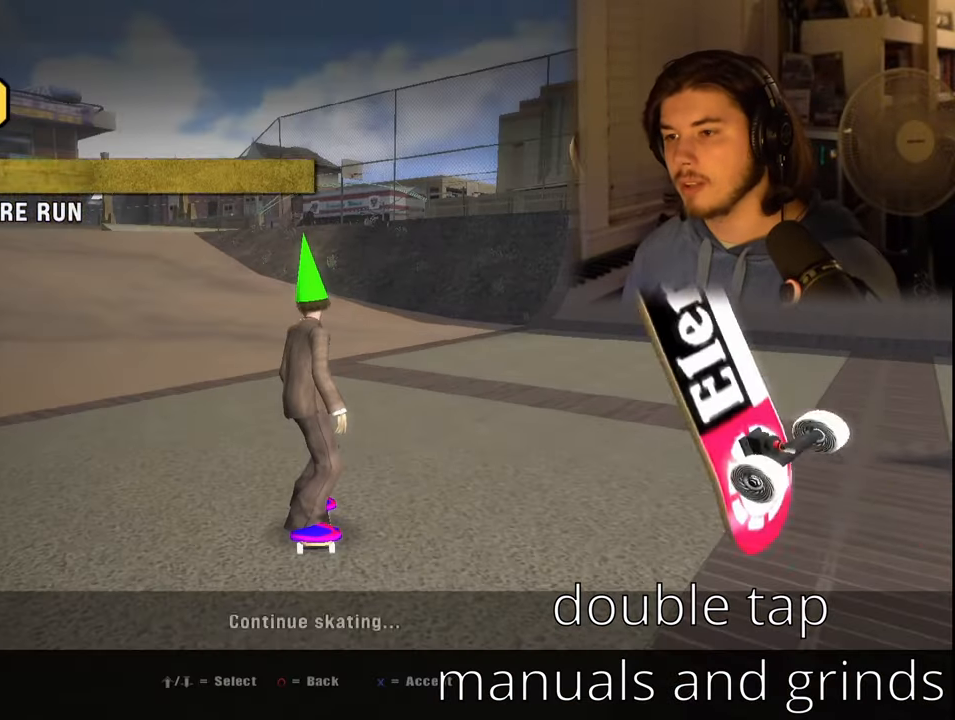
{"buttons": [], "left_stick": "center", "right_stick": "center", "events": [[34, "DPAD_DOWN", "down"], [134, "DPAD_DOWN", "up"], [217, "DPAD_DOWN", "down"], [300, "DPAD_DOWN", "up"], [384, "DPAD_DOWN", "down"], [467, "DPAD_DOWN", "up"]]}
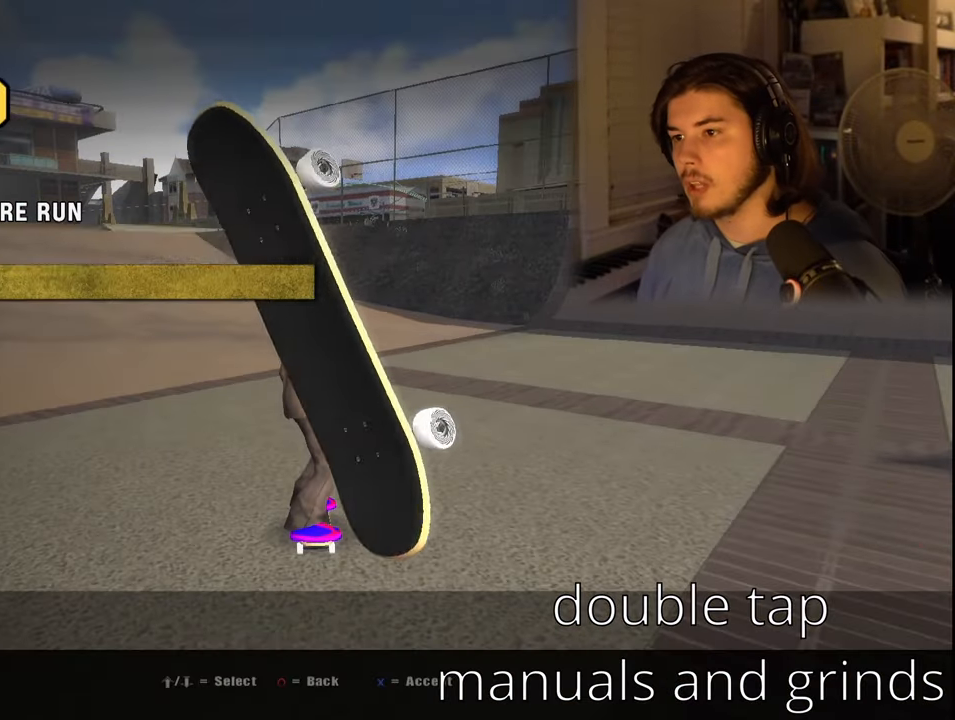
{"buttons": [], "left_stick": "center", "right_stick": "center", "events": [[34, "CROSS", "down"], [150, "CROSS", "up"]]}
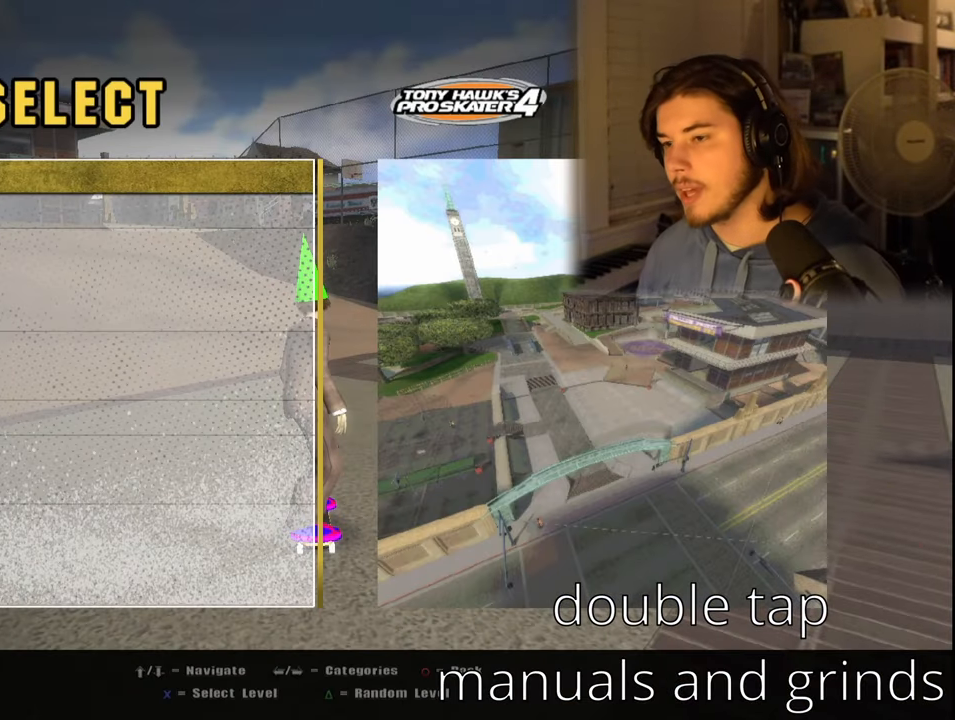
{"buttons": [], "left_stick": "center", "right_stick": "center", "events": [[17, "DPAD_DOWN", "down"], [84, "DPAD_DOWN", "up"], [217, "DPAD_DOWN", "down"], [284, "DPAD_DOWN", "up"]]}
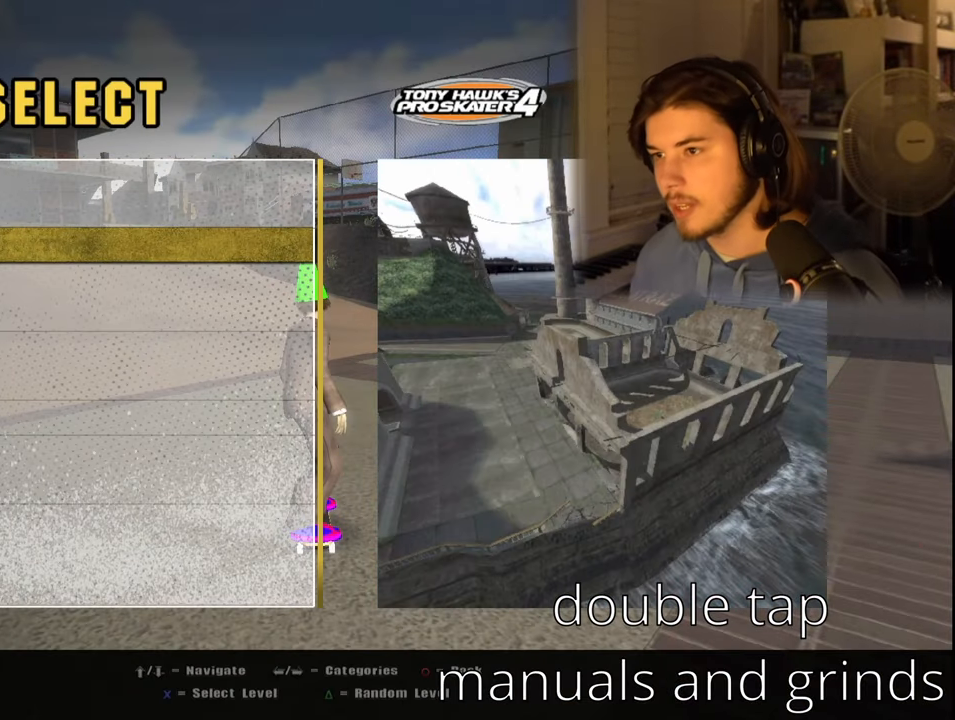
{"buttons": [], "left_stick": "center", "right_stick": "center", "events": [[184, "DPAD_UP", "down"], [300, "DPAD_UP", "up"]]}
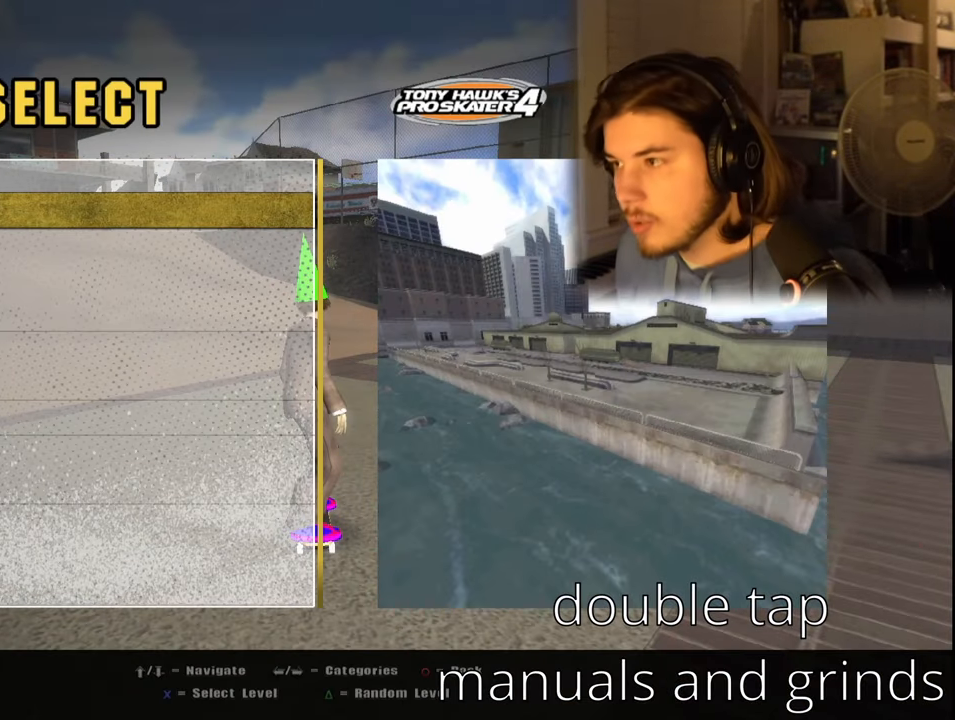
{"buttons": [], "left_stick": "center", "right_stick": "center", "events": [[150, "DPAD_UP", "down"], [284, "DPAD_UP", "up"], [400, "DPAD_LEFT", "down"], [500, "DPAD_LEFT", "up"]]}
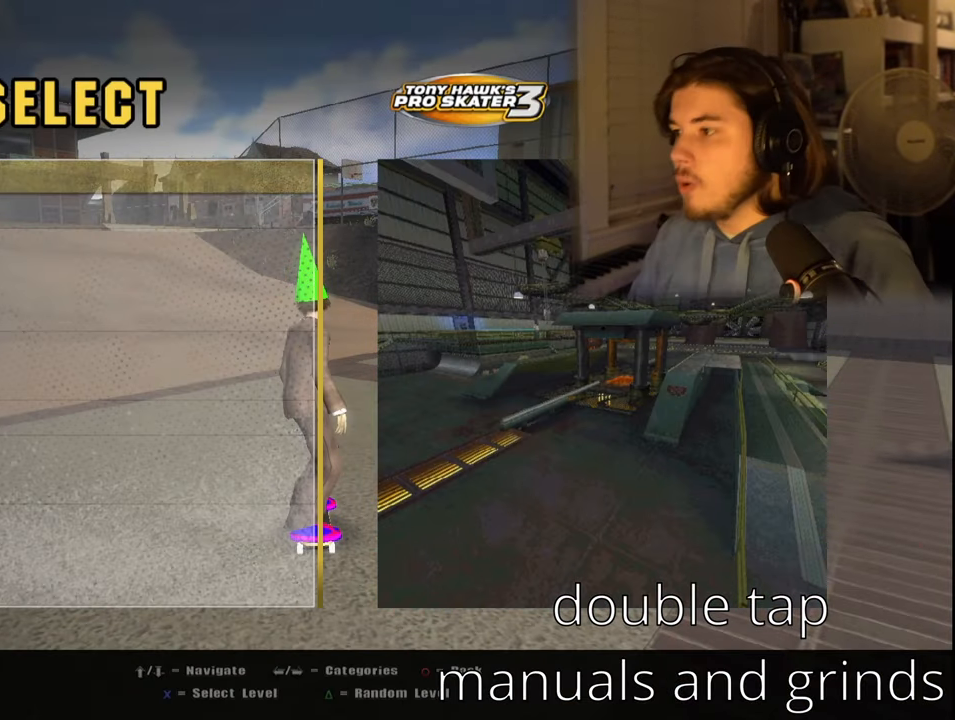
{"buttons": [], "left_stick": "center", "right_stick": "center", "events": [[267, "DPAD_LEFT", "down"], [367, "DPAD_LEFT", "up"]]}
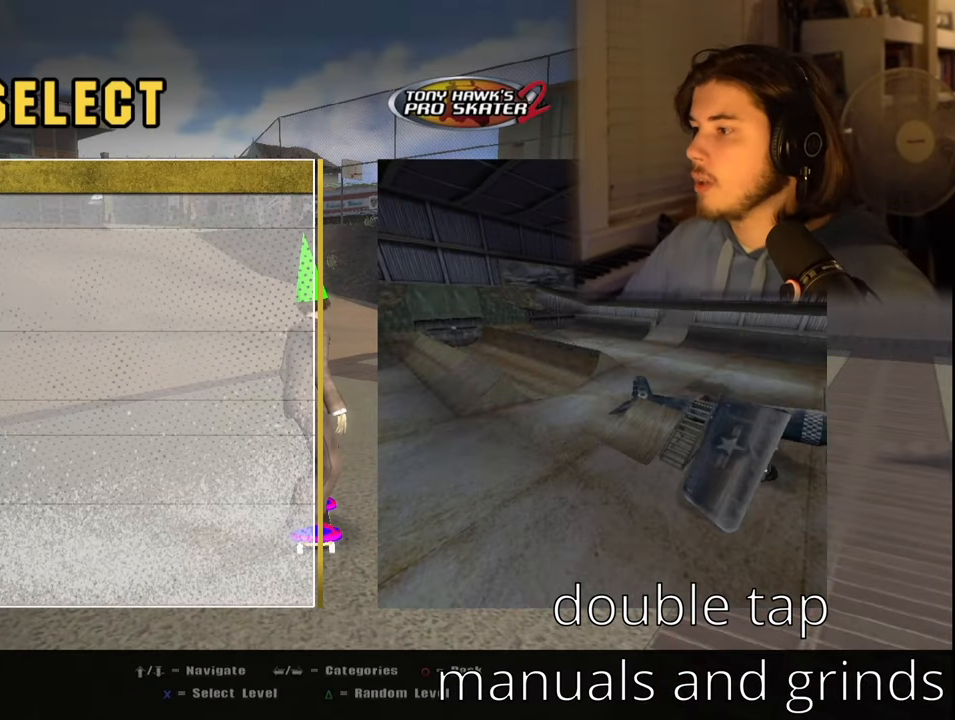
{"buttons": [], "left_stick": "center", "right_stick": "center", "events": [[384, "DPAD_LEFT", "down"], [467, "DPAD_LEFT", "up"]]}
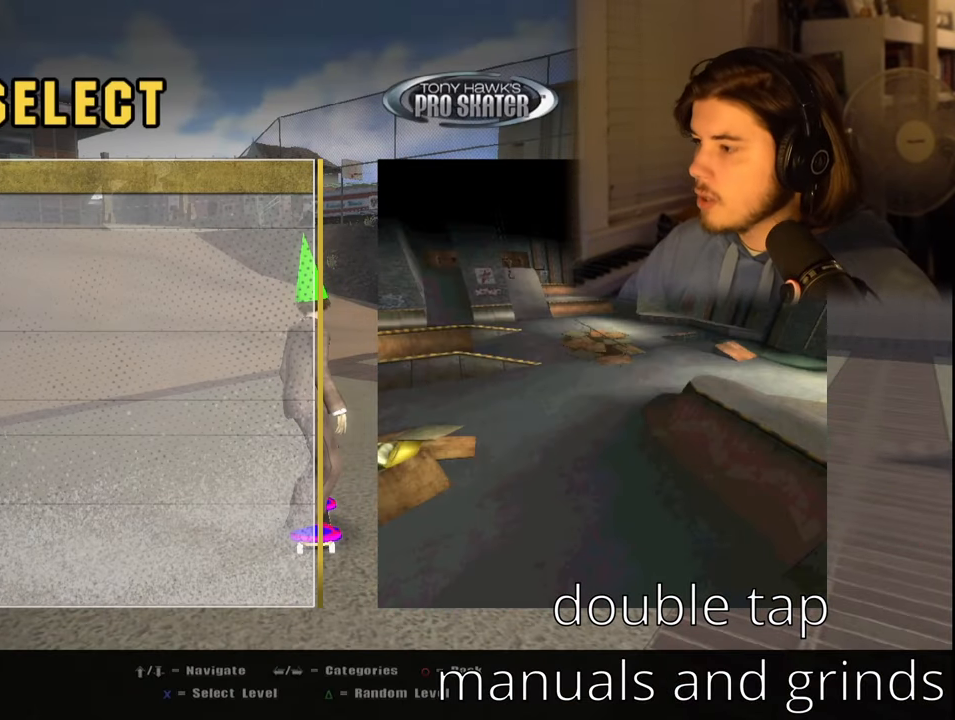
{"buttons": [], "left_stick": "center", "right_stick": "center", "events": []}
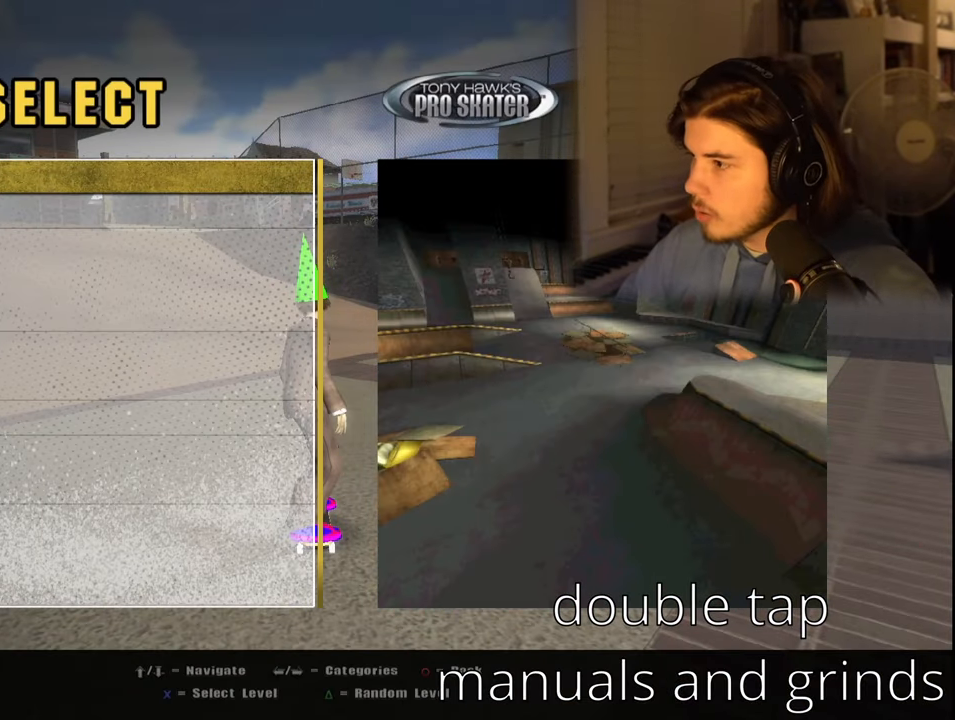
{"buttons": [], "left_stick": "center", "right_stick": "center", "events": []}
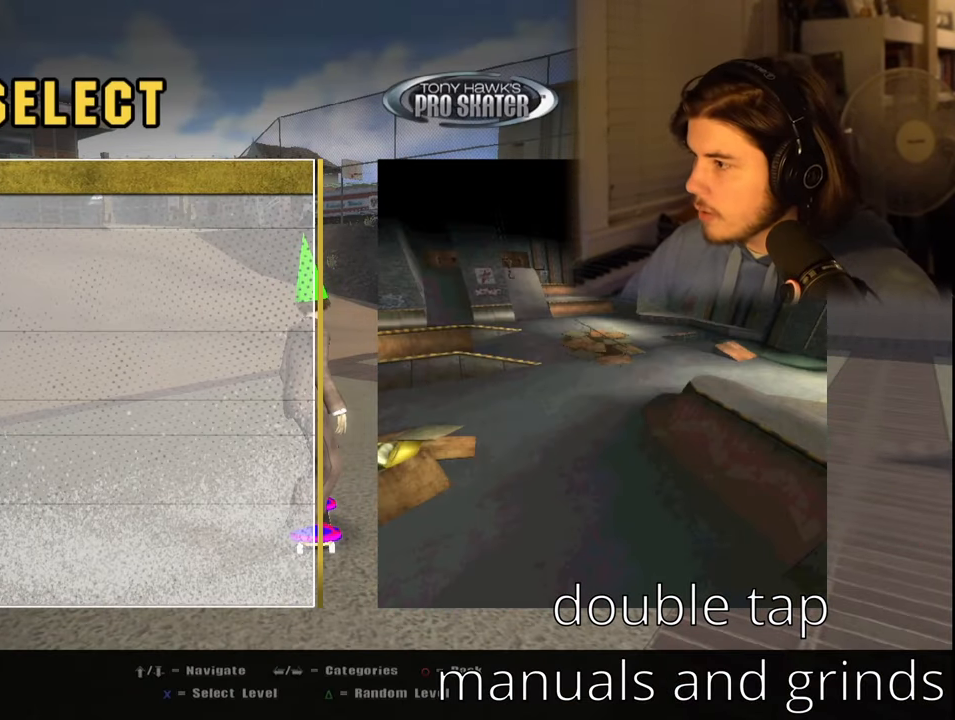
{"buttons": ["DPAD_RIGHT"], "left_stick": "center", "right_stick": "center"}
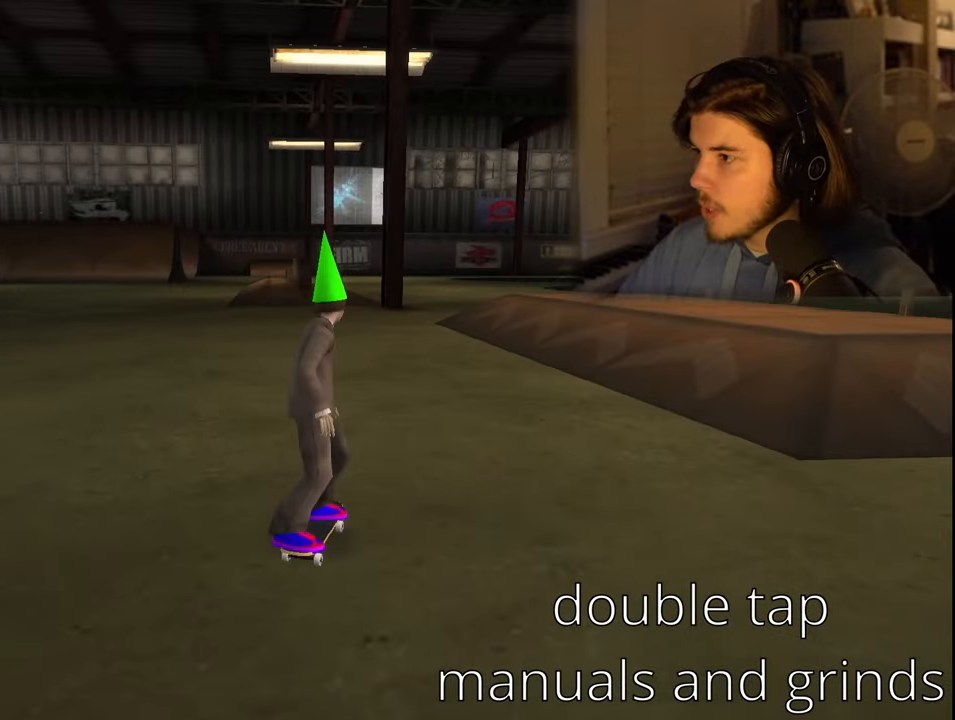
{"buttons": [], "left_stick": "center", "right_stick": "center", "events": [[100, "CROSS", "down"], [150, "DPAD_RIGHT", "up"], [316, "CROSS", "up"]]}
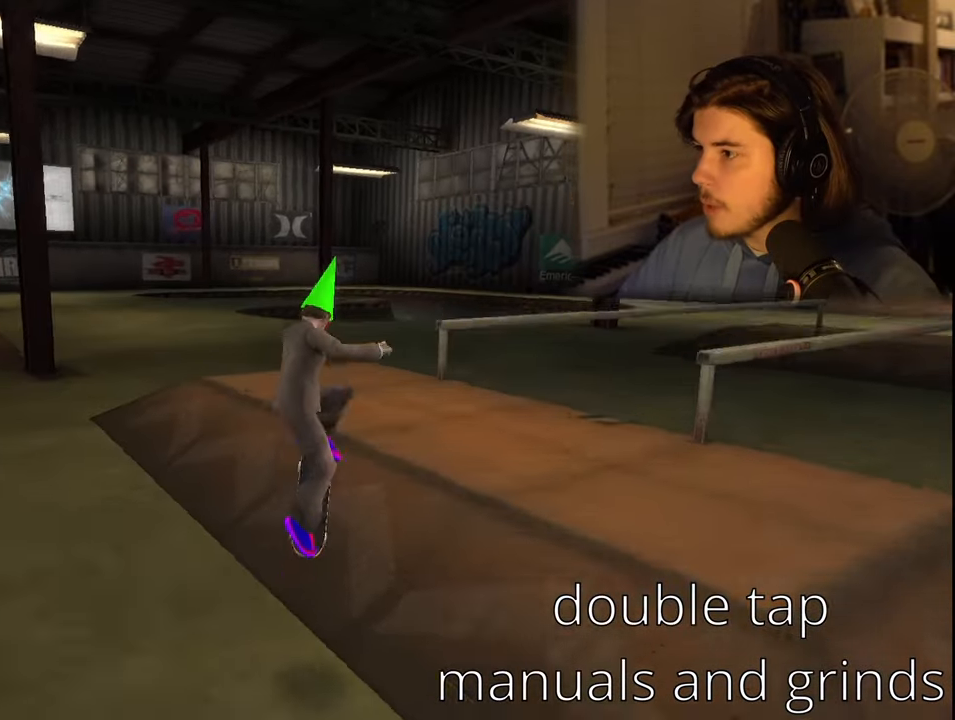
{"buttons": ["CROSS"], "left_stick": "center", "right_stick": "center", "events": [[500, "CROSS", "down"]]}